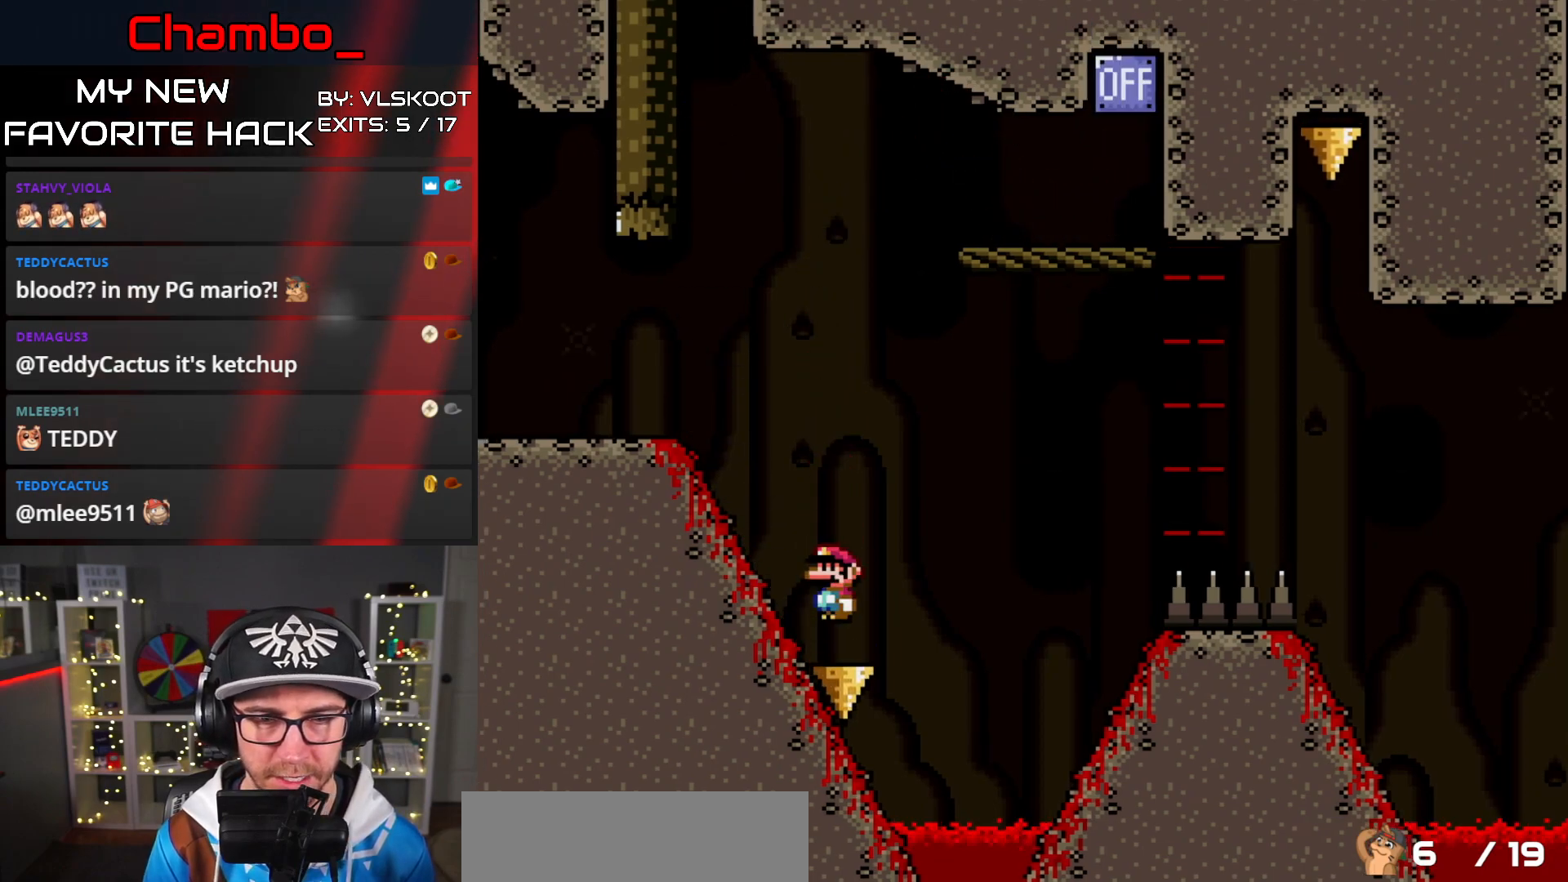
Gameplay with a controller (Nintendo layout); each line is a JSON object with the inputs held at the frame after it. "events" lists button and stick changes between this image and that frame as [ms after this image, input, new state], when the widget could be followed in between. Not read: L3 R1 R3 START.
{"buttons": ["A", "X", "DPAD_RIGHT"], "events": []}
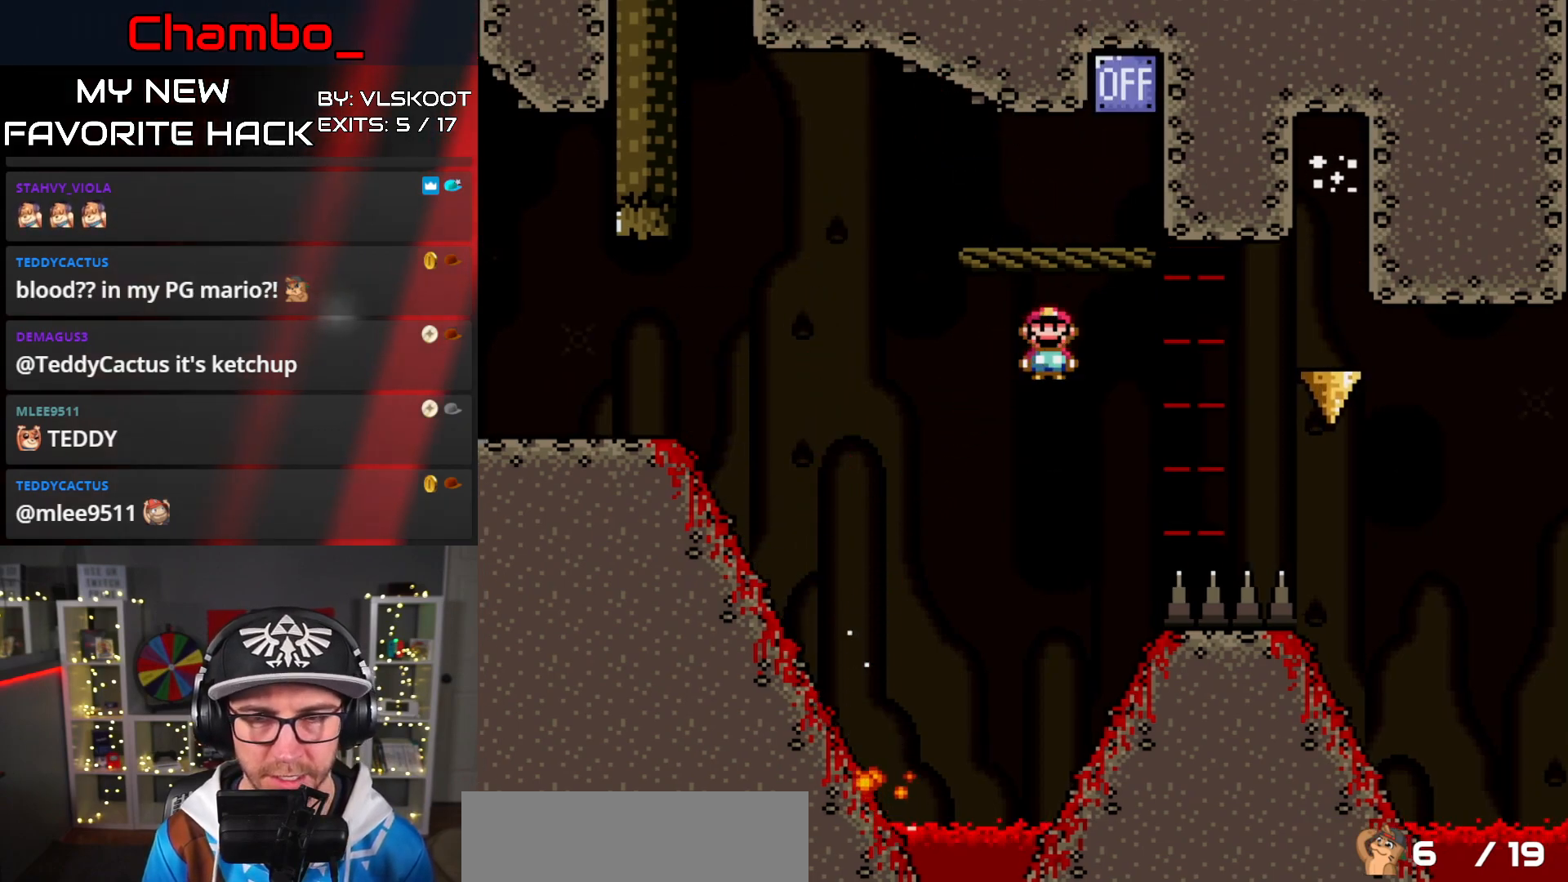
{"buttons": ["X", "DPAD_RIGHT"], "events": [[500, "A", "up"]]}
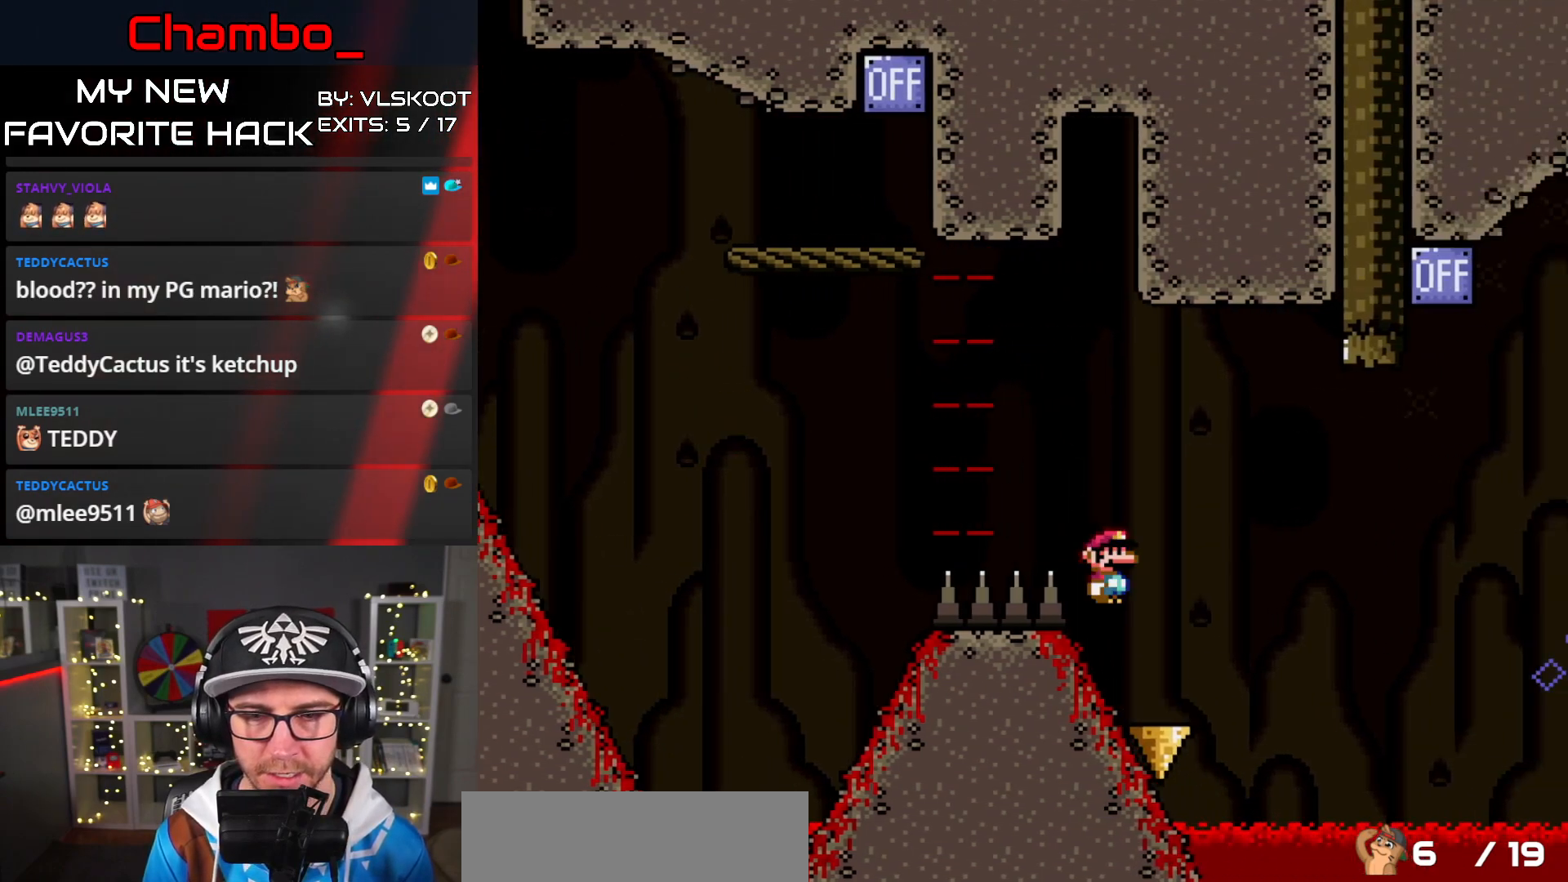
{"buttons": ["A", "X", "DPAD_RIGHT"], "events": [[50, "A", "down"]]}
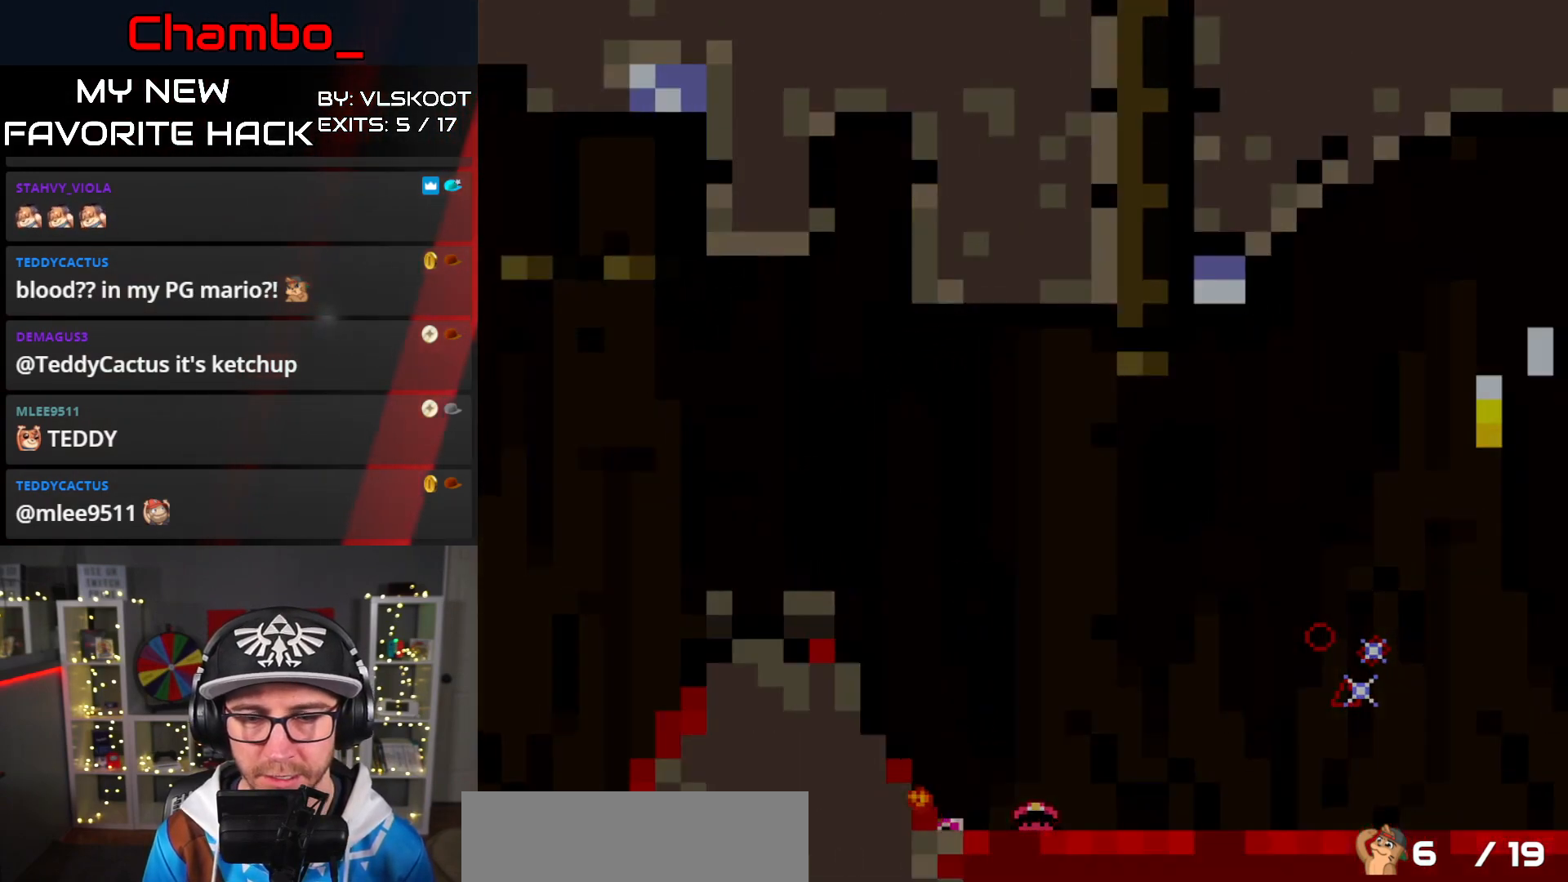
{"buttons": ["A"], "events": [[117, "A", "up"], [150, "DPAD_RIGHT", "up"], [167, "X", "up"], [433, "A", "down"]]}
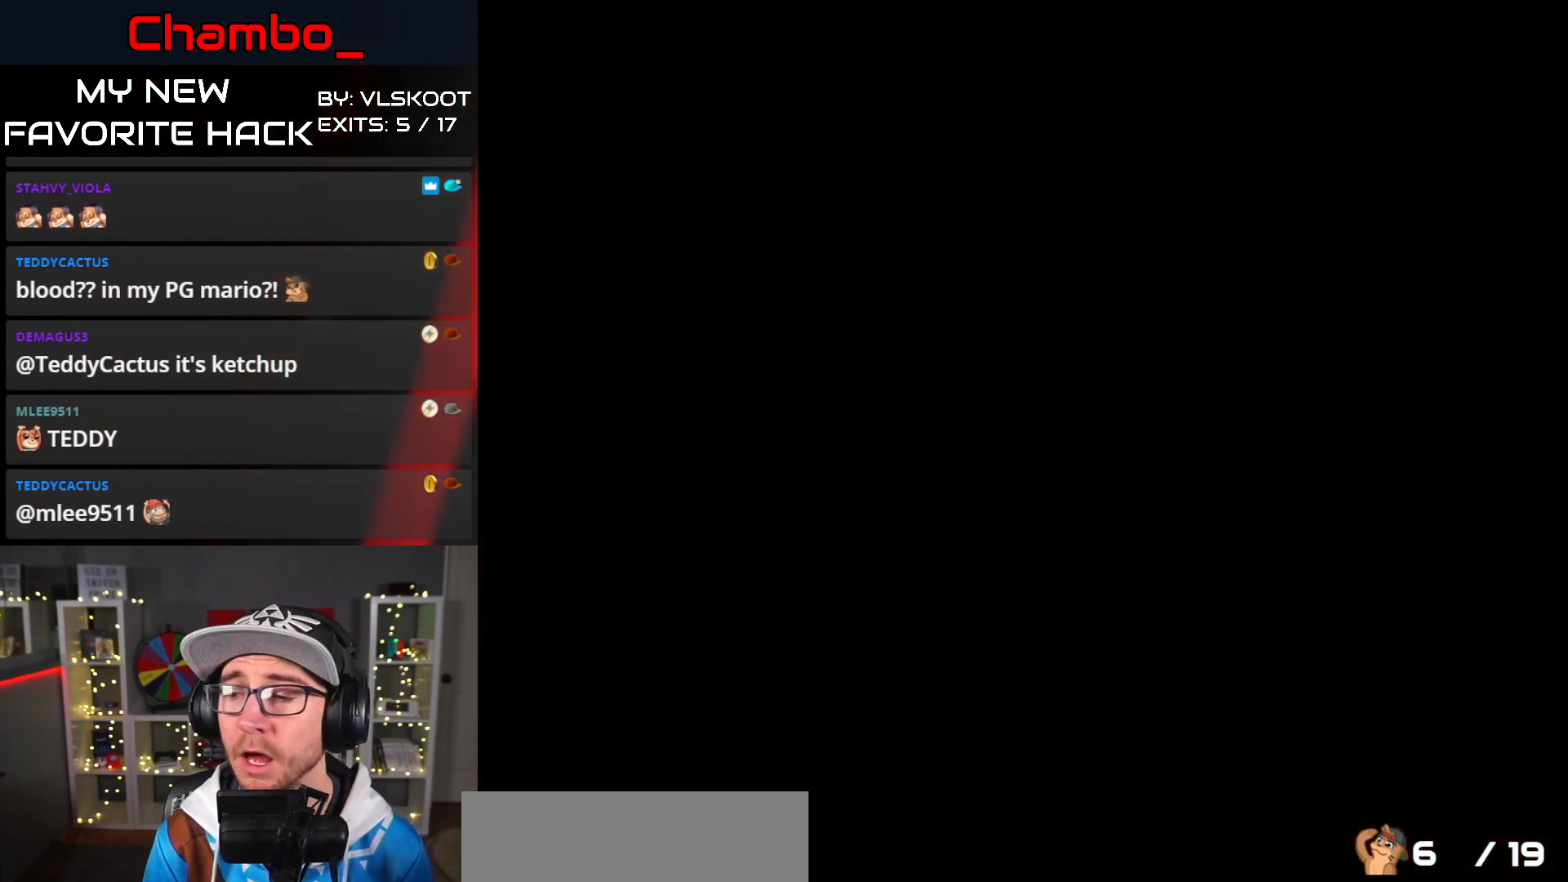
{"buttons": [], "events": [[67, "A", "up"], [133, "A", "down"], [283, "A", "up"]]}
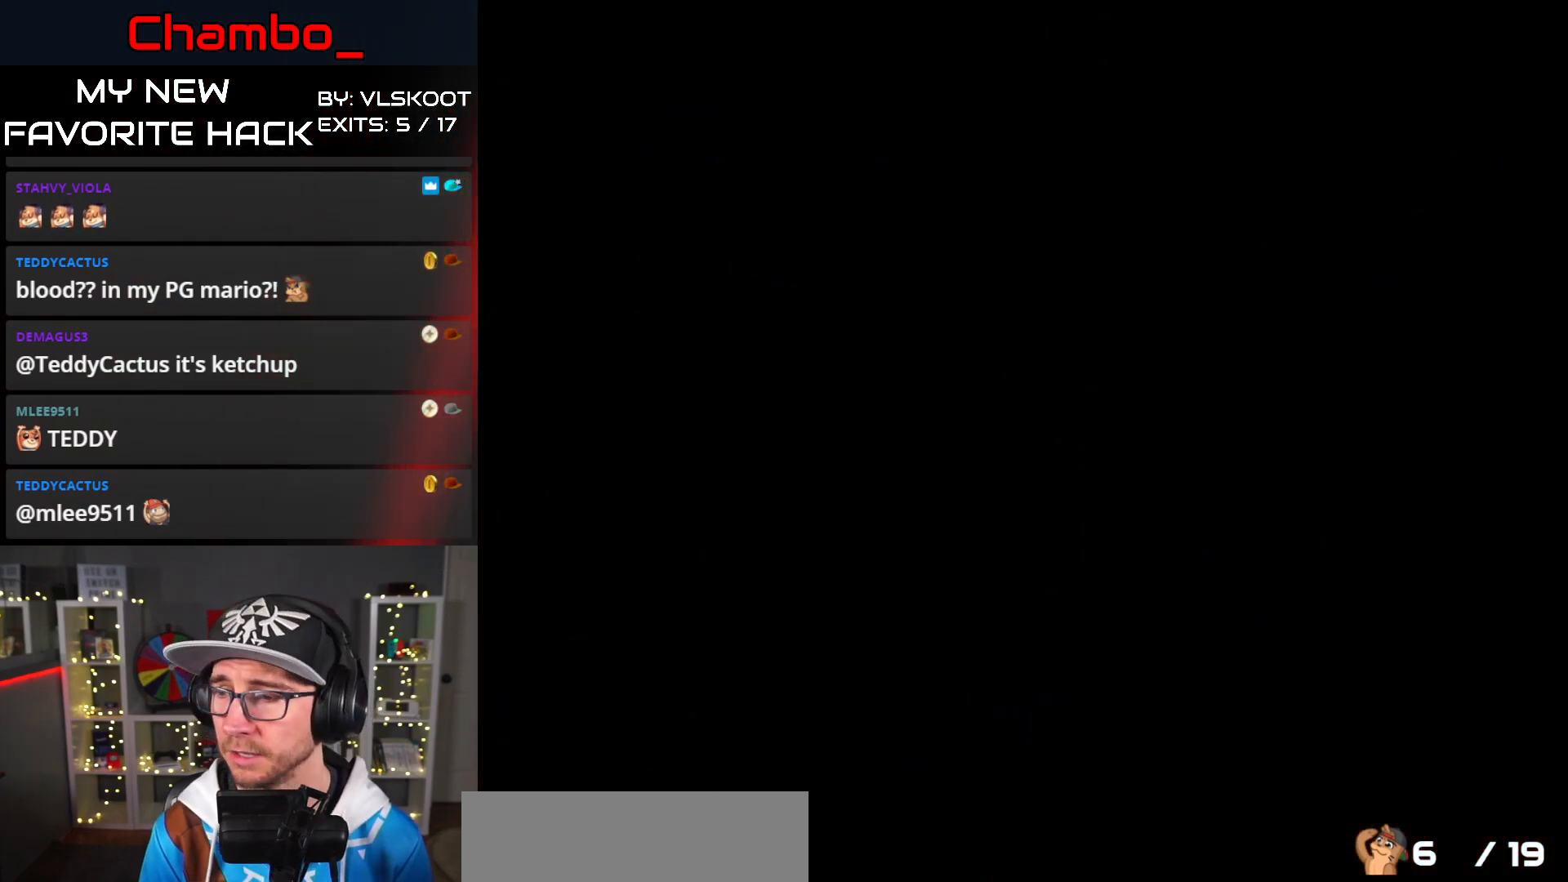
{"buttons": ["DPAD_RIGHT"], "events": [[83, "DPAD_RIGHT", "down"]]}
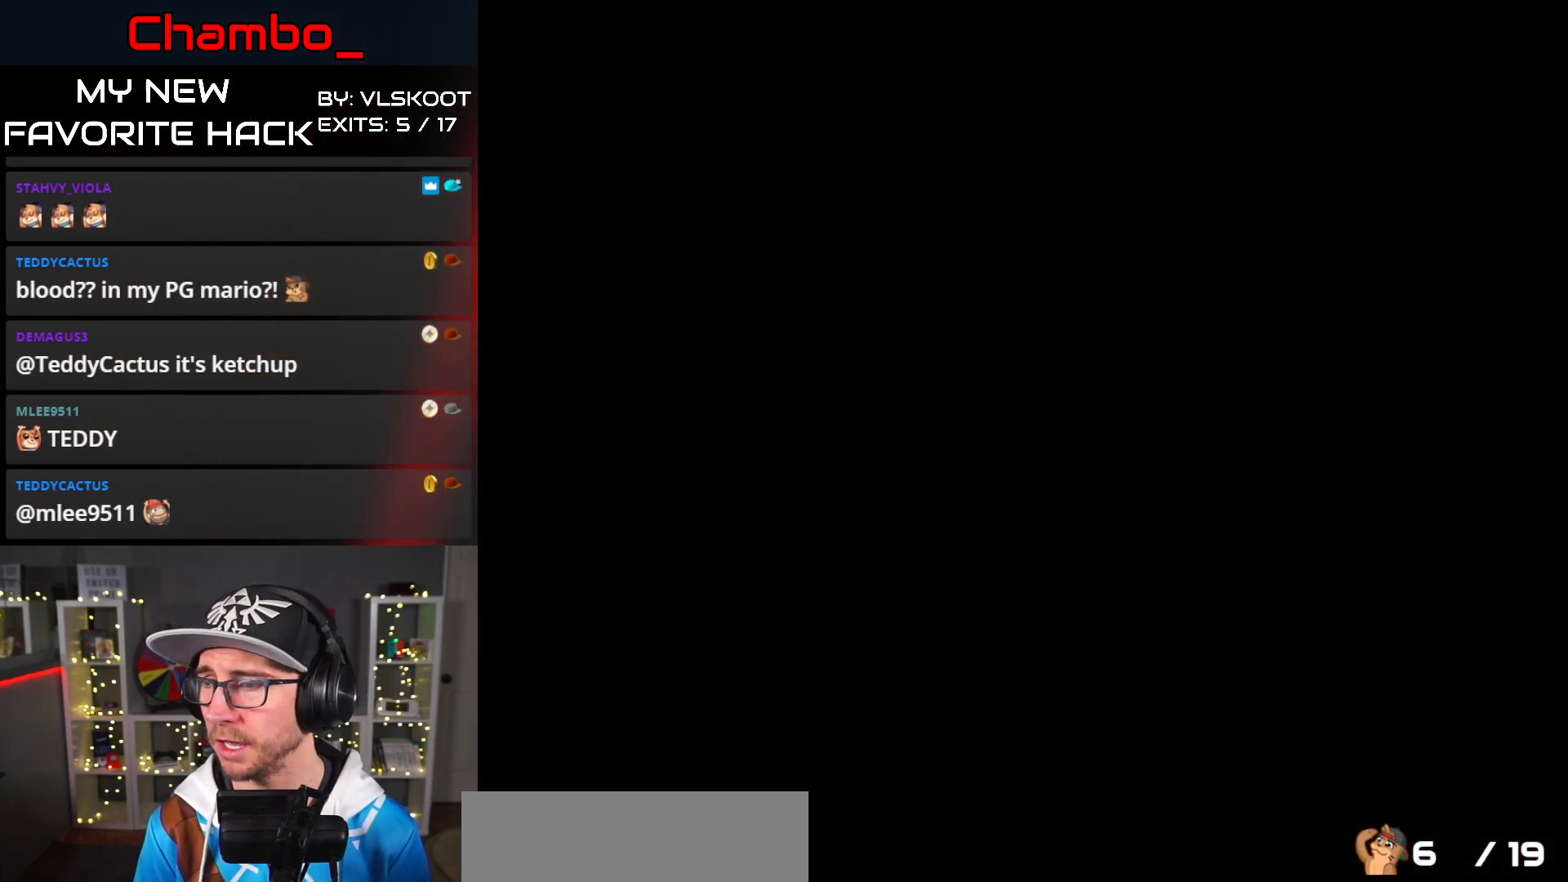
{"buttons": ["DPAD_RIGHT"], "events": []}